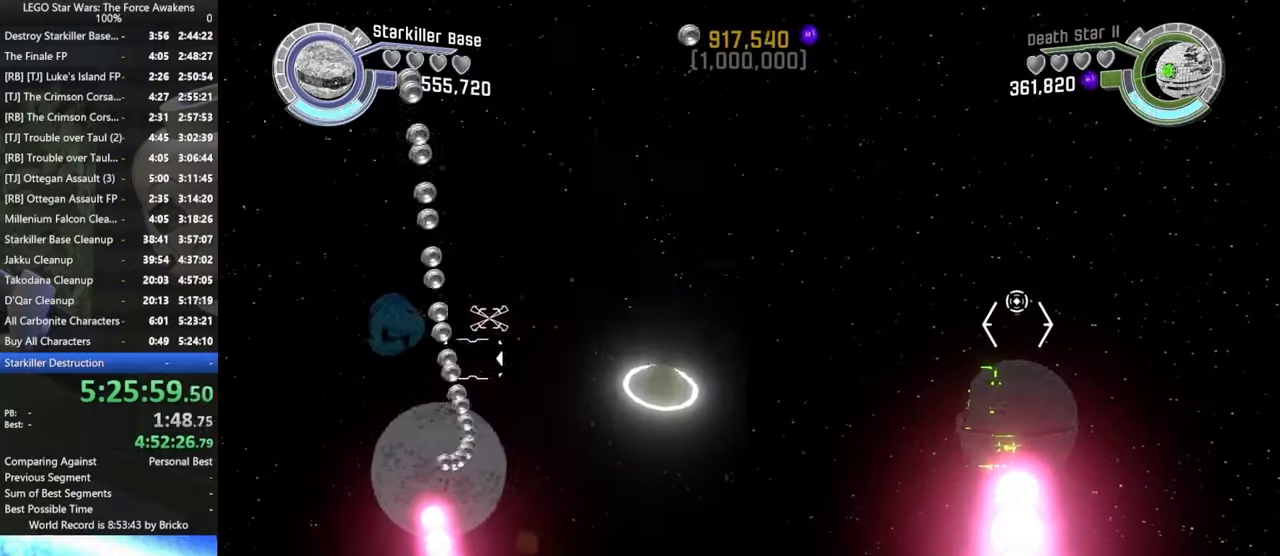
Gameplay with a controller (Xbox layout); each line is a JSON object with the inputs held at the frame after it. "events" lists button and stick changes between this image and that frame as [ms after this image, input, new state], when the widget could be followed in between.
{"buttons": ["X"], "left_stick": "up", "right_stick": "center", "events": [[67, "left_stick", "right"], [200, "left_stick", "up"]]}
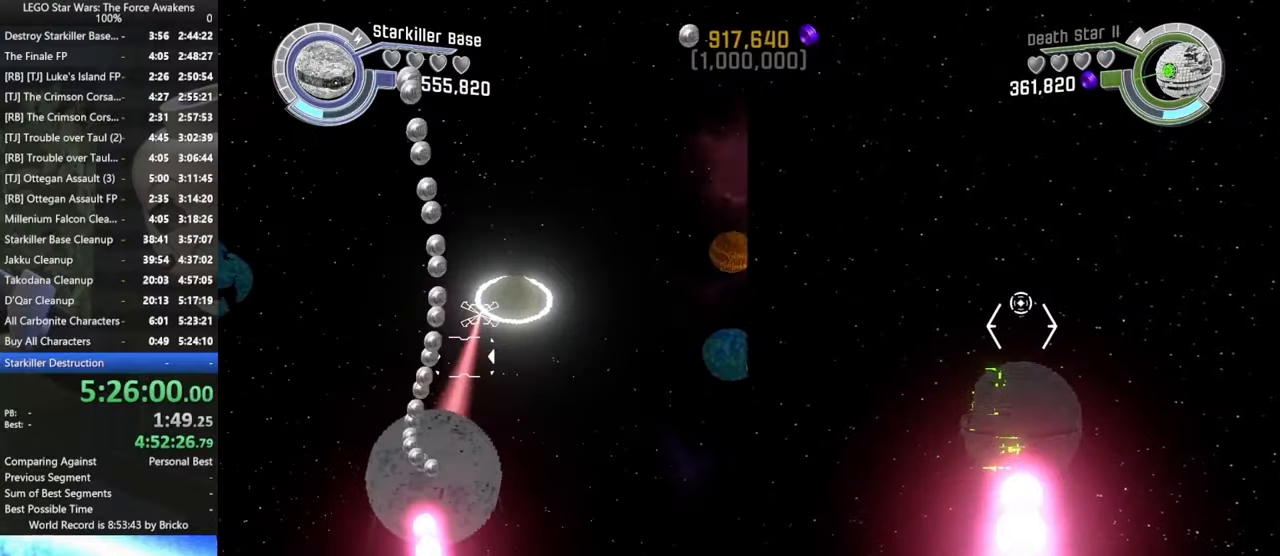
{"buttons": ["X"], "left_stick": "right", "right_stick": "center", "events": [[100, "left_stick", "up-right"], [233, "left_stick", "center"], [500, "left_stick", "right"]]}
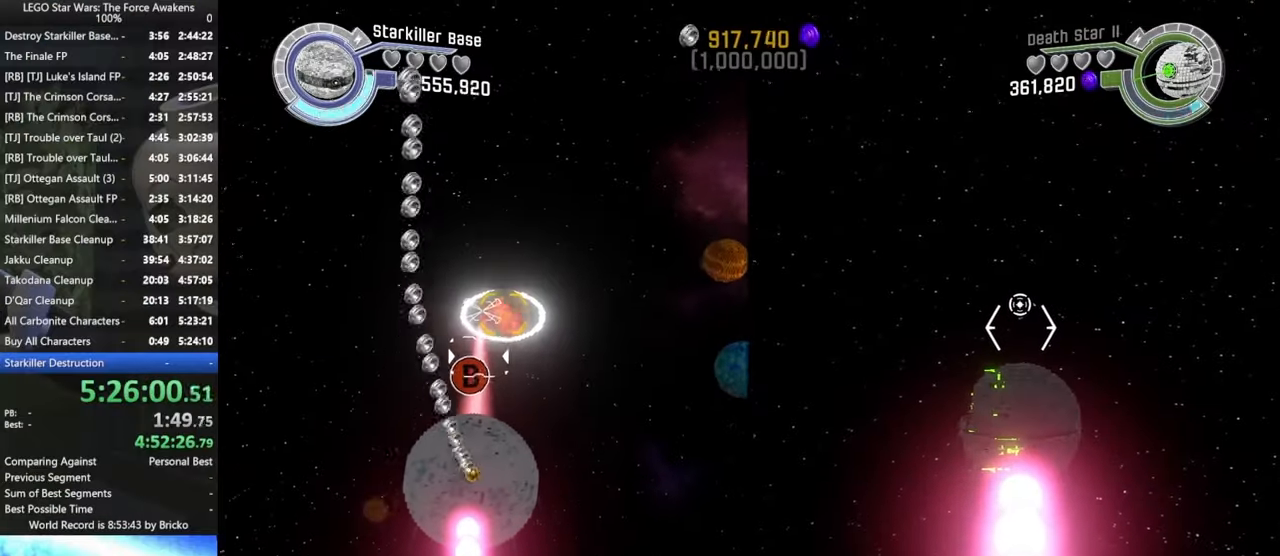
{"buttons": ["X"], "left_stick": "center", "right_stick": "center", "events": [[100, "left_stick", "center"]]}
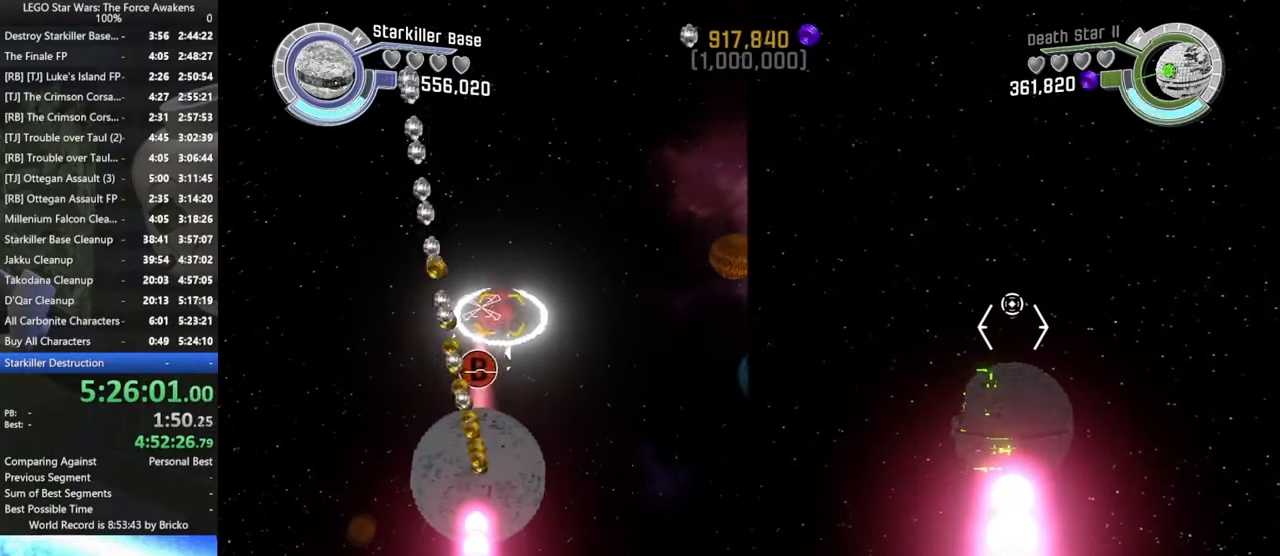
{"buttons": ["X"], "left_stick": "right", "right_stick": "center", "events": [[100, "left_stick", "right"]]}
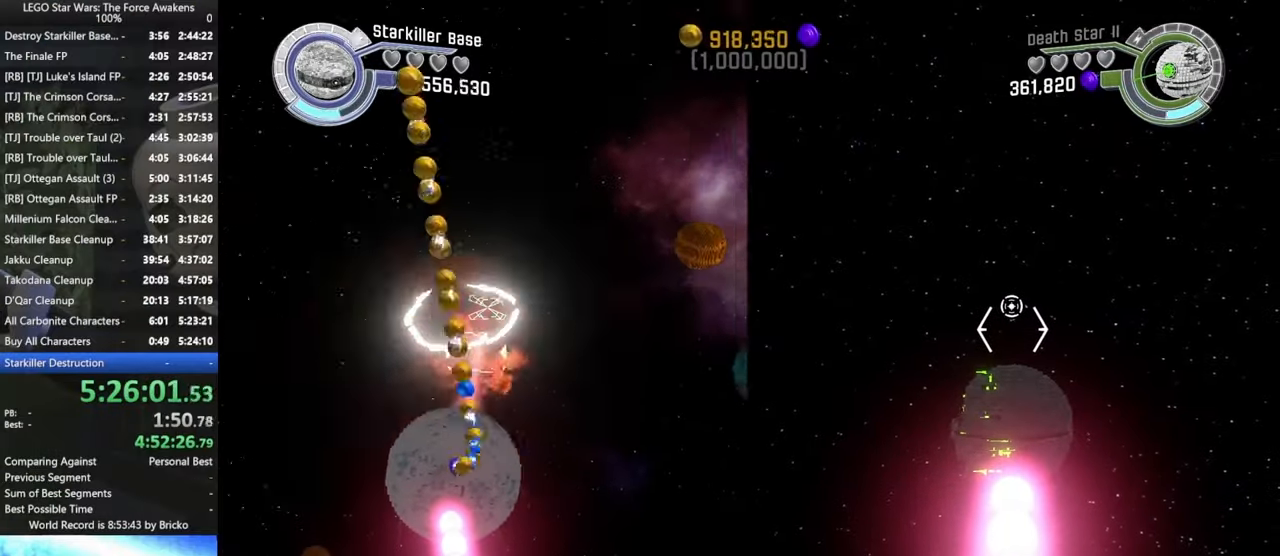
{"buttons": ["X"], "left_stick": "right", "right_stick": "center", "events": []}
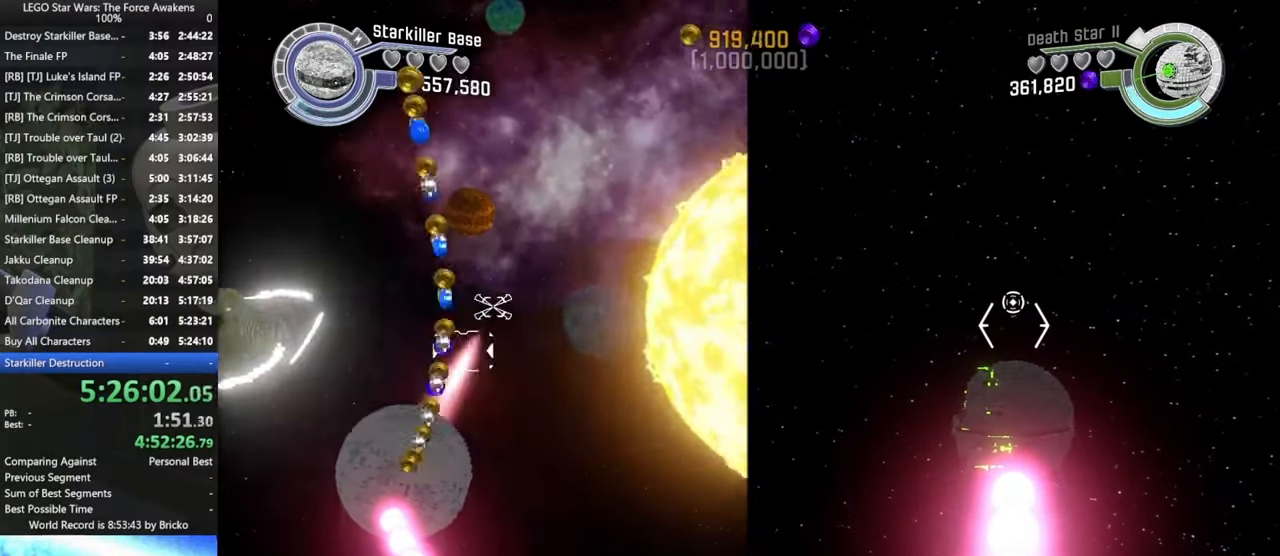
{"buttons": ["X"], "left_stick": "left", "right_stick": "center", "events": [[133, "left_stick", "center"], [333, "left_stick", "left"]]}
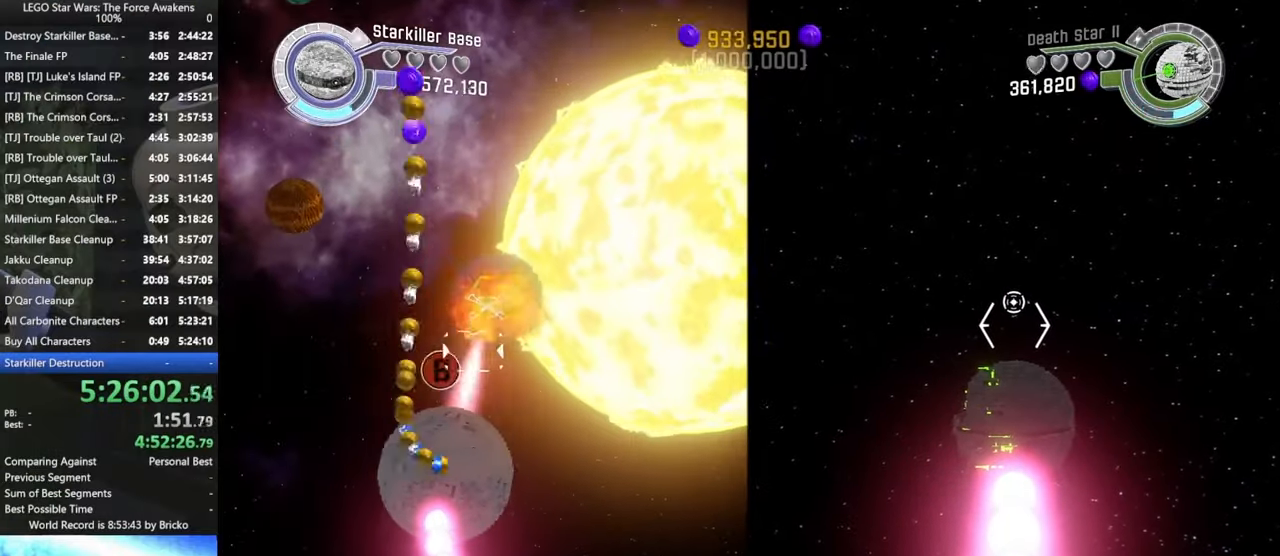
{"buttons": ["X"], "left_stick": "up-left", "right_stick": "center", "events": [[33, "left_stick", "center"], [200, "left_stick", "up-left"]]}
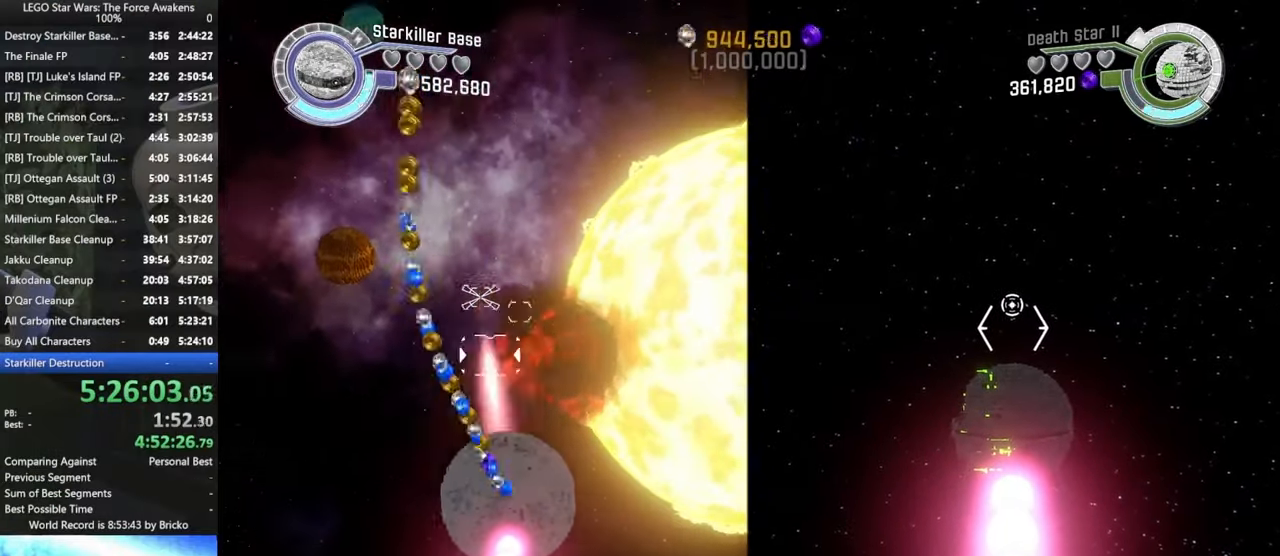
{"buttons": ["X"], "left_stick": "down-right", "right_stick": "center", "events": [[33, "left_stick", "left"], [267, "left_stick", "center"], [367, "left_stick", "down"], [433, "left_stick", "down-right"]]}
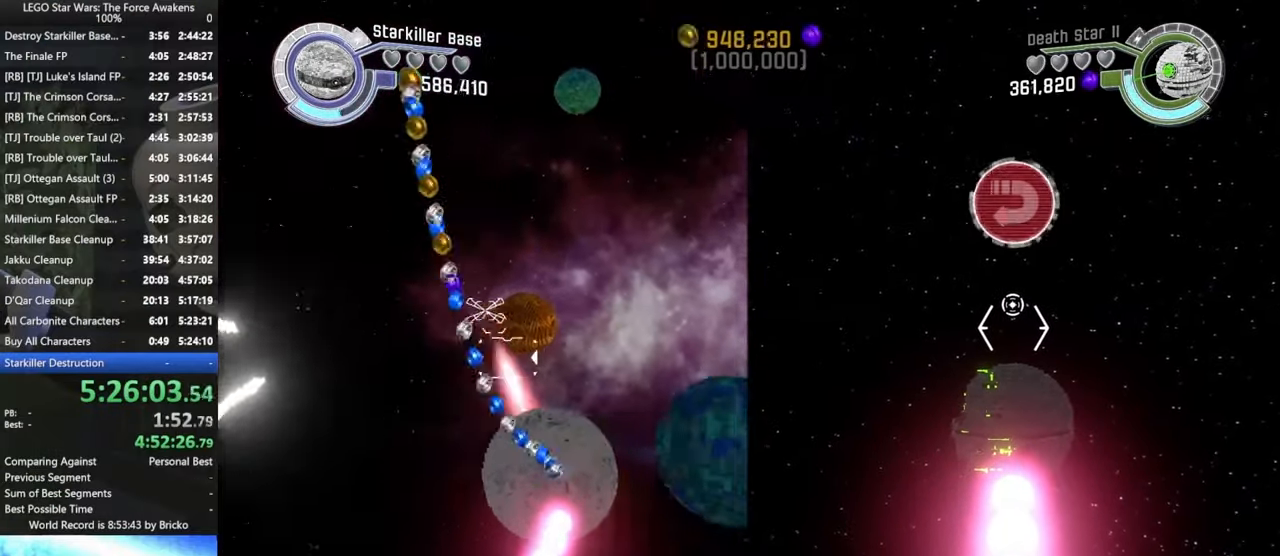
{"buttons": ["X"], "left_stick": "center", "right_stick": "center", "events": [[67, "left_stick", "right"], [200, "left_stick", "up-right"], [367, "left_stick", "center"]]}
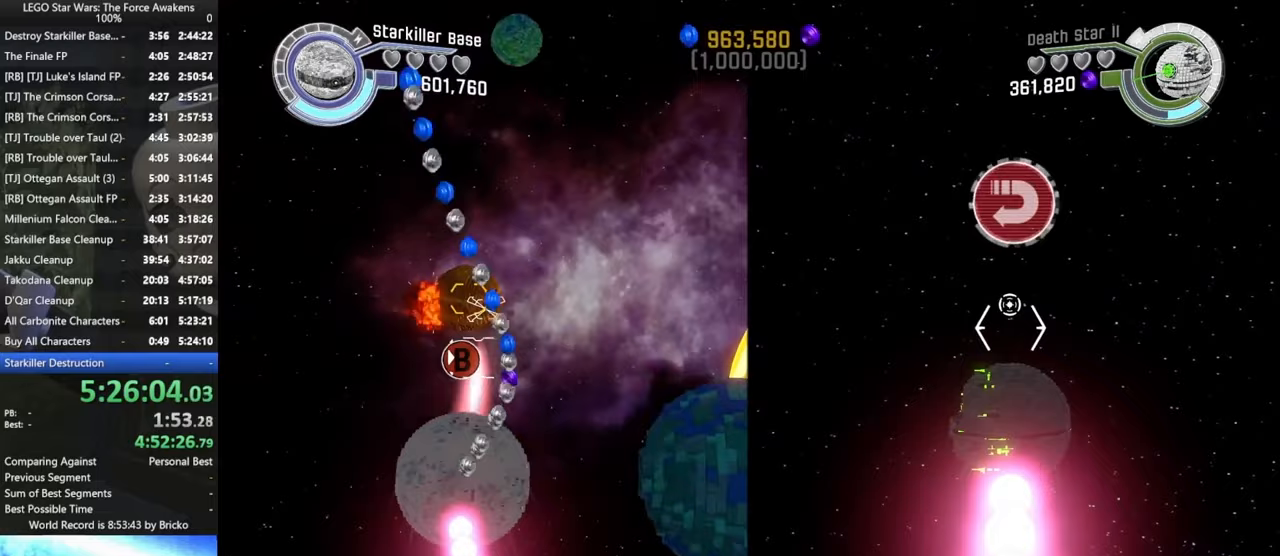
{"buttons": ["X"], "left_stick": "up", "right_stick": "center", "events": [[467, "left_stick", "up"]]}
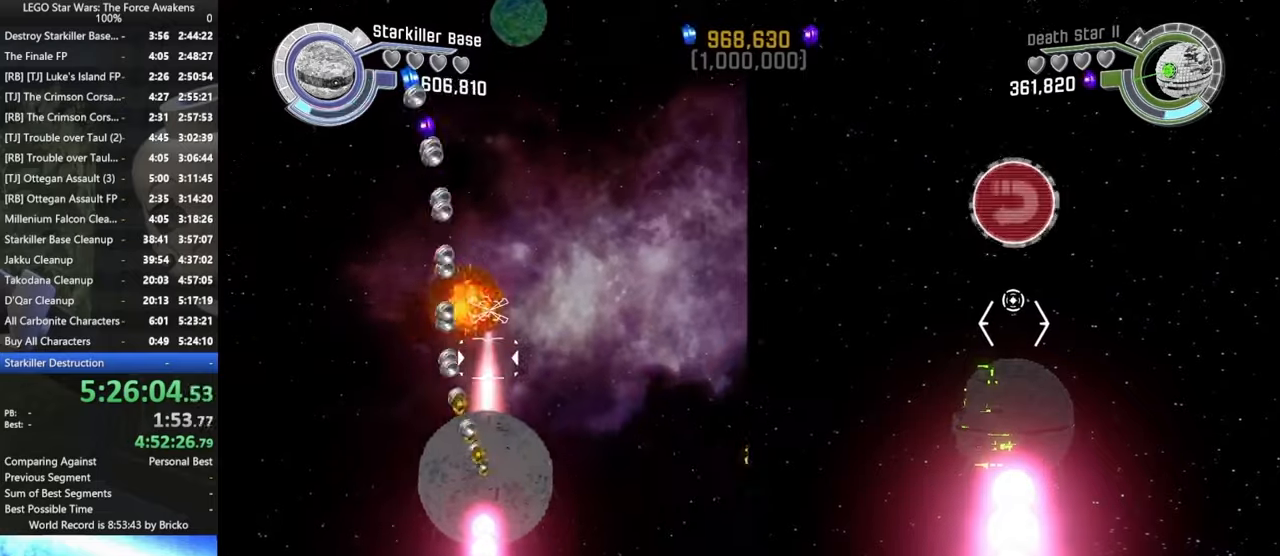
{"buttons": ["X"], "left_stick": "center", "right_stick": "center", "events": [[467, "left_stick", "center"]]}
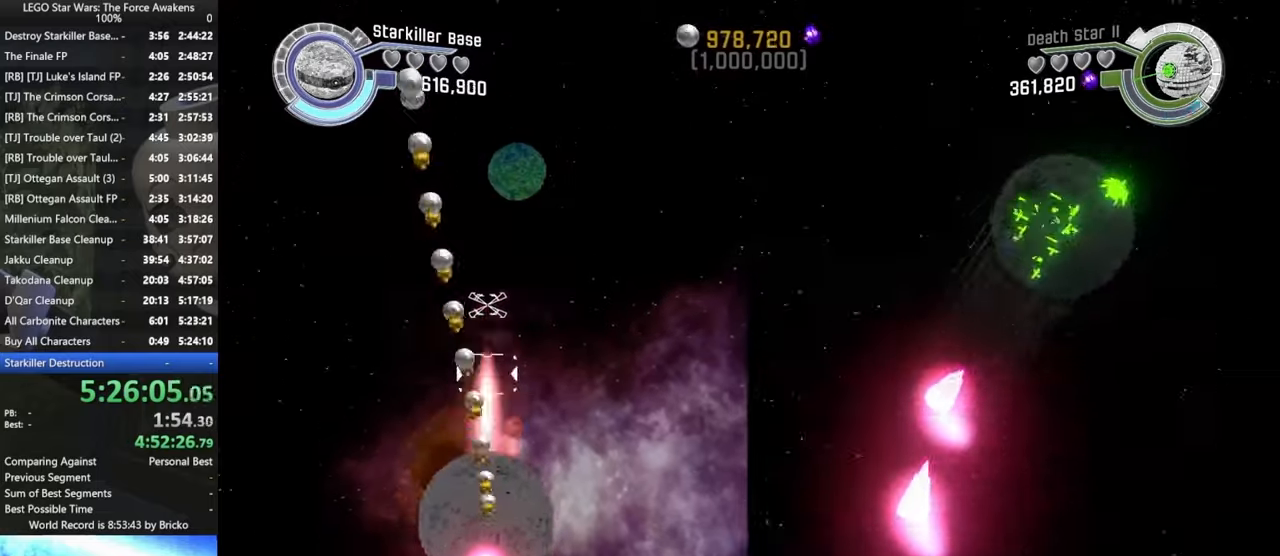
{"buttons": ["X"], "left_stick": "down-right", "right_stick": "center", "events": [[133, "left_stick", "up-right"], [300, "left_stick", "center"], [367, "left_stick", "down-right"]]}
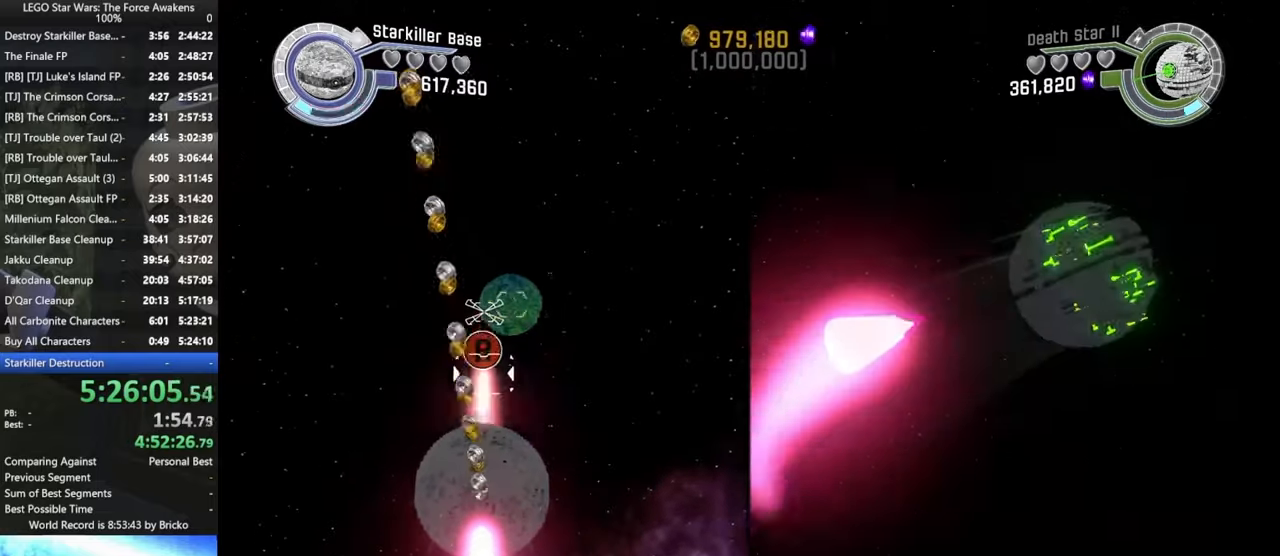
{"buttons": ["X"], "left_stick": "center", "right_stick": "center", "events": [[133, "left_stick", "center"], [333, "left_stick", "right"], [500, "left_stick", "center"]]}
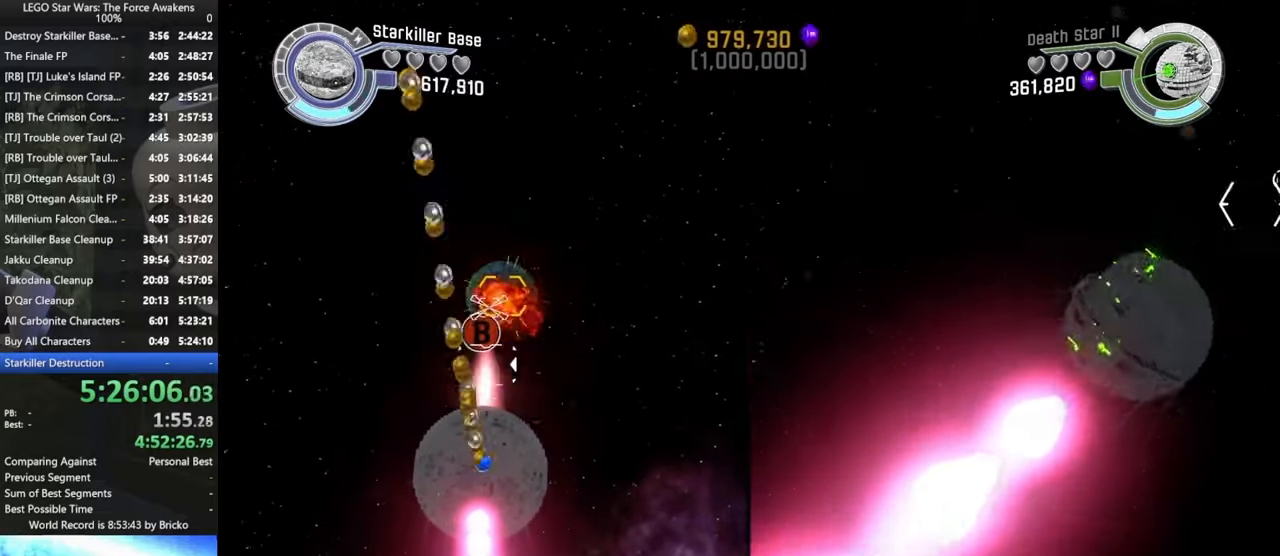
{"buttons": ["X"], "left_stick": "right", "right_stick": "center", "events": [[167, "left_stick", "right"]]}
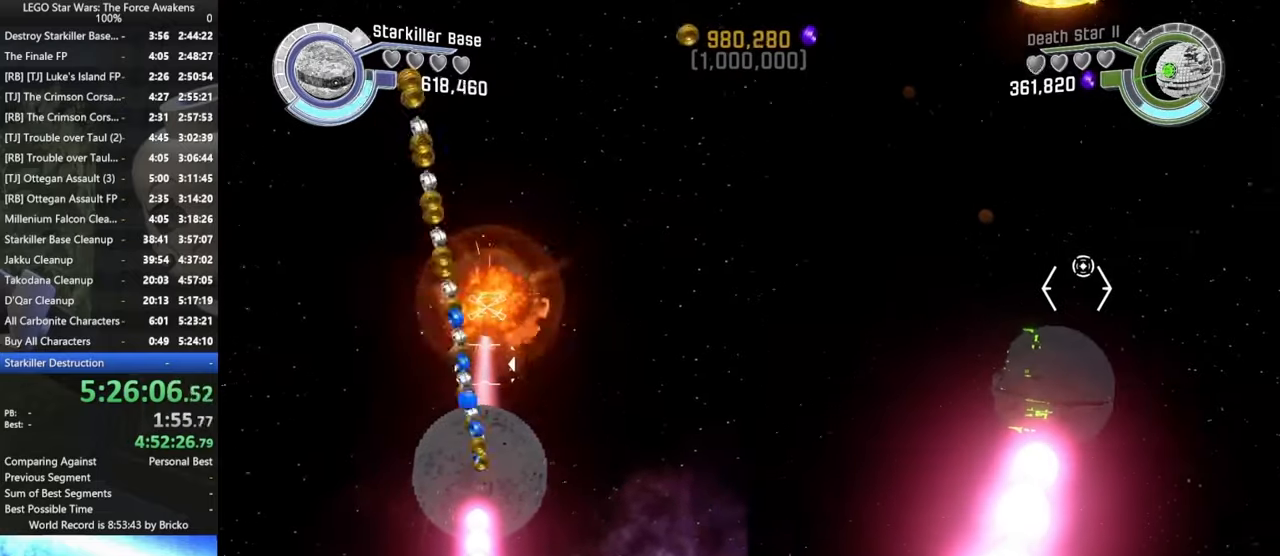
{"buttons": ["X"], "left_stick": "up-right", "right_stick": "center", "events": [[33, "left_stick", "up-right"]]}
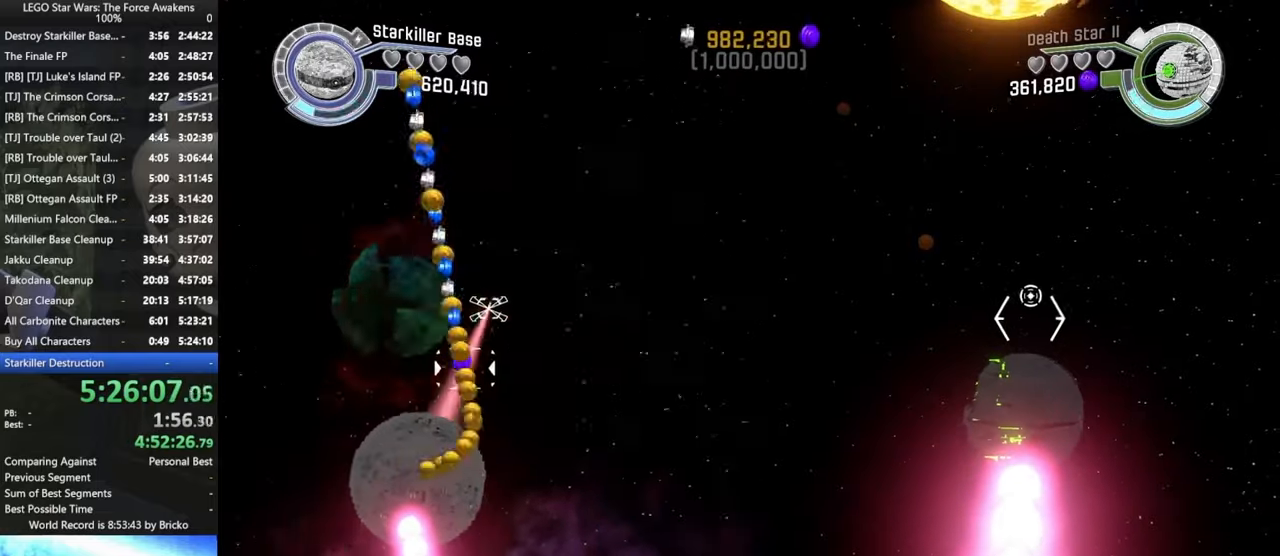
{"buttons": ["L1"], "left_stick": "right", "right_stick": "center", "events": [[167, "X", "up"], [367, "left_stick", "right"], [467, "L1", "down"]]}
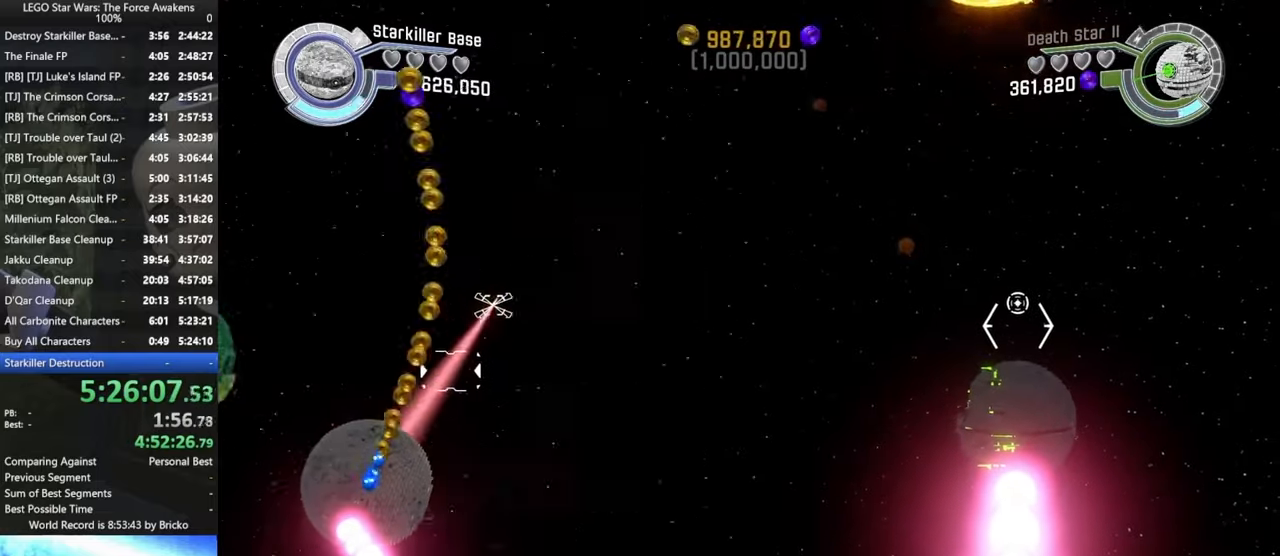
{"buttons": ["L1"], "left_stick": "down-right", "right_stick": "center", "events": [[367, "left_stick", "down-right"]]}
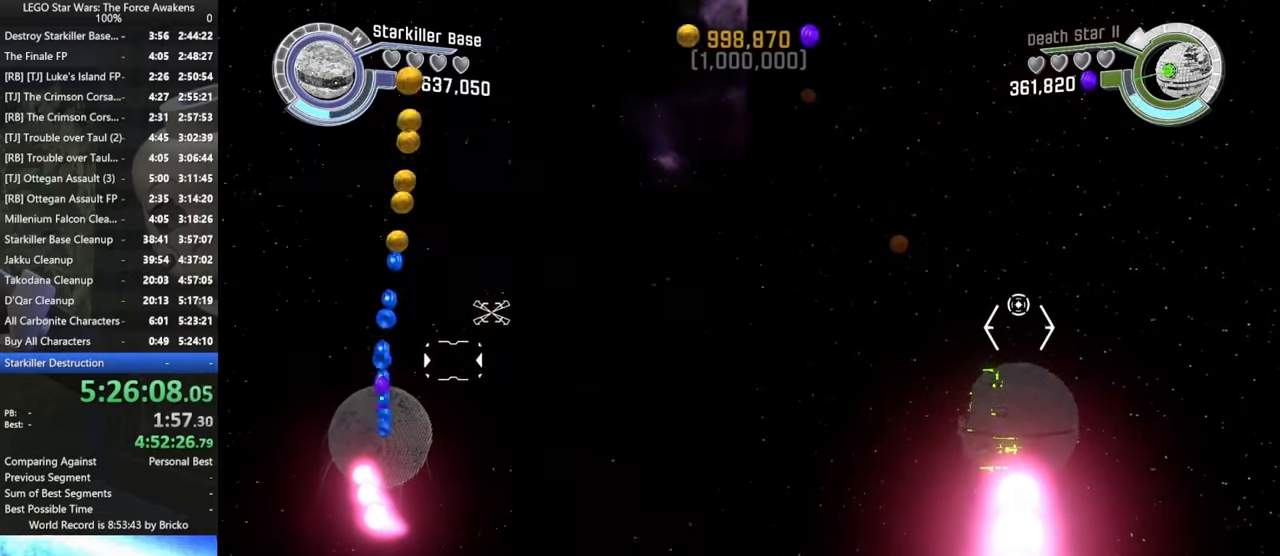
{"buttons": ["L1"], "left_stick": "down-right", "right_stick": "center", "events": []}
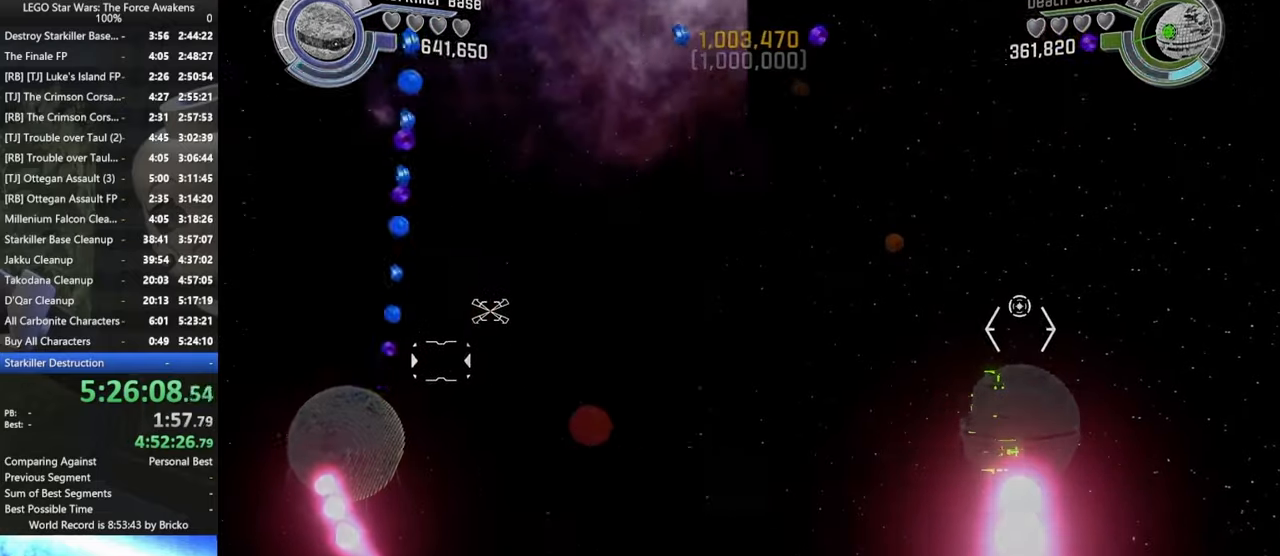
{"buttons": [], "left_stick": "center", "right_stick": "center", "events": [[33, "left_stick", "center"], [67, "L1", "up"]]}
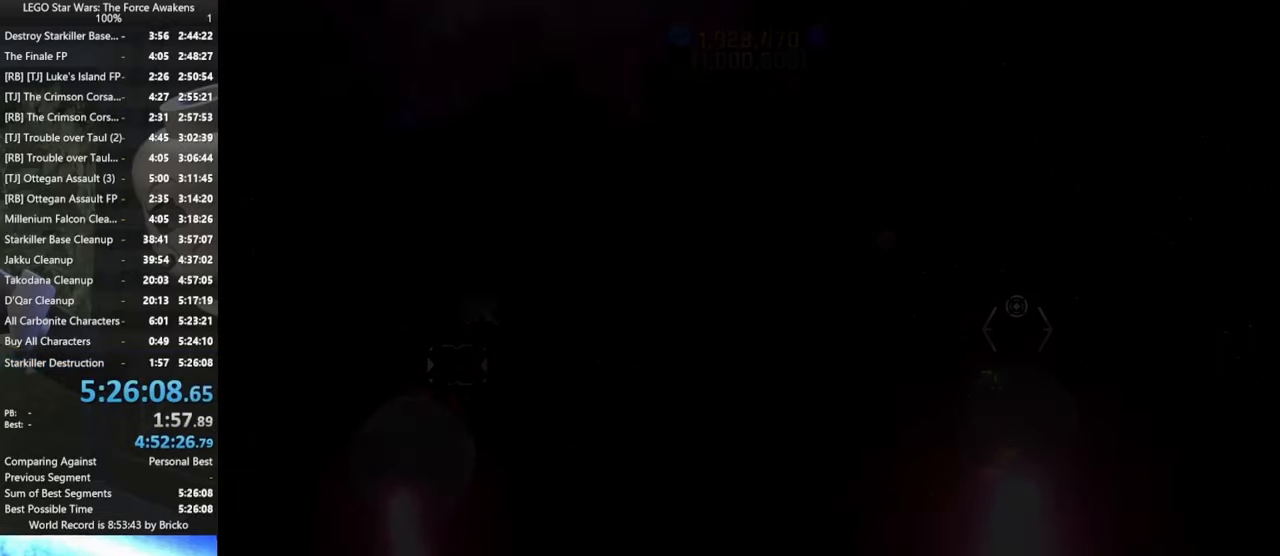
{"buttons": [], "left_stick": "center", "right_stick": "center", "events": []}
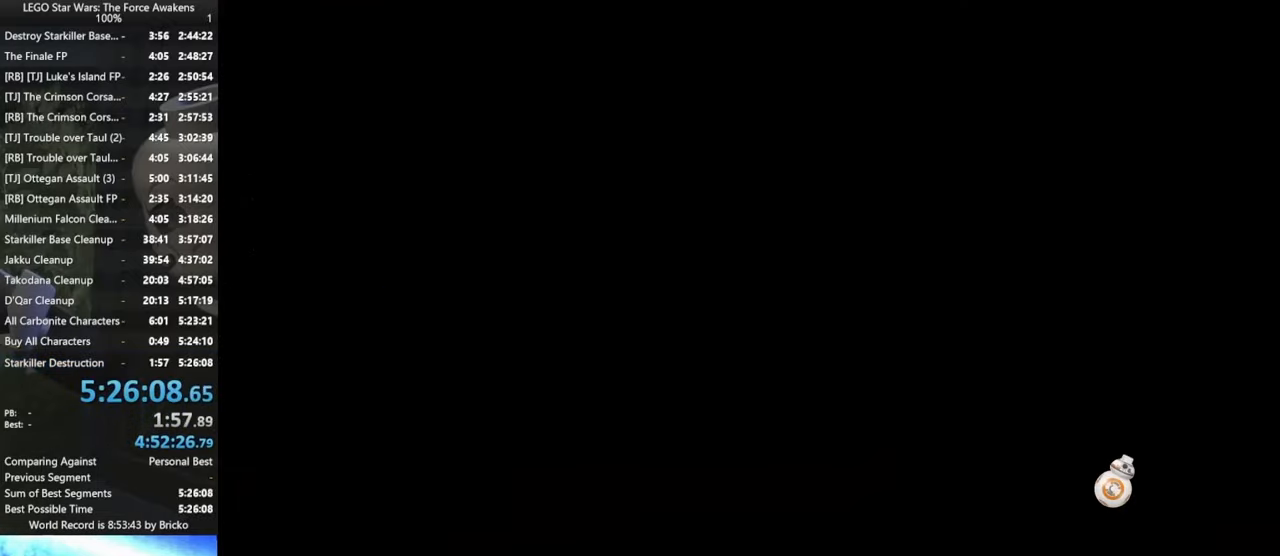
{"buttons": ["A", "Y"], "left_stick": "center", "right_stick": "center", "events": [[233, "A", "down"], [500, "Y", "down"]]}
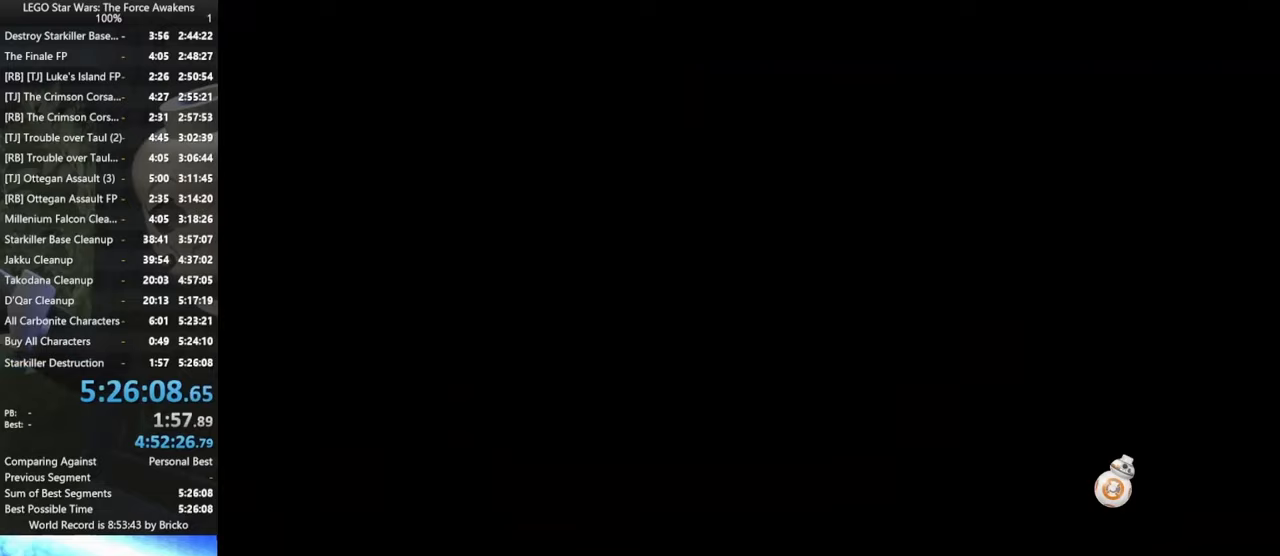
{"buttons": [], "left_stick": "center", "right_stick": "center", "events": [[33, "A", "up"], [33, "X", "down"], [67, "X", "up"], [100, "Y", "up"], [167, "A", "down"], [167, "B", "down"], [167, "Y", "down"], [200, "Y", "up"], [233, "A", "up"], [233, "B", "up"], [267, "A", "down"], [267, "B", "down"], [300, "X", "down"], [300, "Y", "down"], [367, "A", "up"], [367, "B", "up"], [367, "X", "up"], [367, "Y", "up"], [433, "A", "down"], [433, "B", "down"], [433, "Y", "down"], [500, "A", "up"], [500, "B", "up"], [500, "Y", "up"]]}
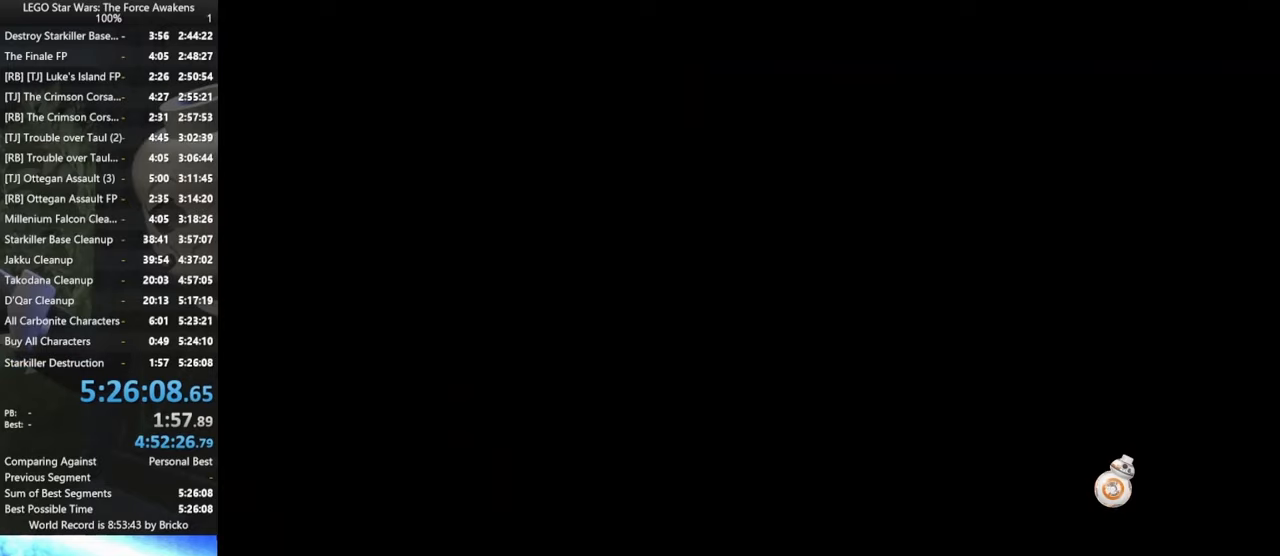
{"buttons": ["A", "X"], "left_stick": "center", "right_stick": "center", "events": [[67, "X", "down"], [67, "Y", "down"], [100, "A", "down"], [133, "A", "up"], [133, "X", "up"], [133, "Y", "up"], [200, "A", "down"], [233, "X", "down"], [233, "Y", "down"], [267, "X", "up"], [267, "Y", "up"], [300, "A", "up"], [333, "A", "down"], [367, "X", "down"], [367, "Y", "down"], [433, "A", "up"], [433, "X", "up"], [433, "Y", "up"], [500, "A", "down"], [500, "X", "down"]]}
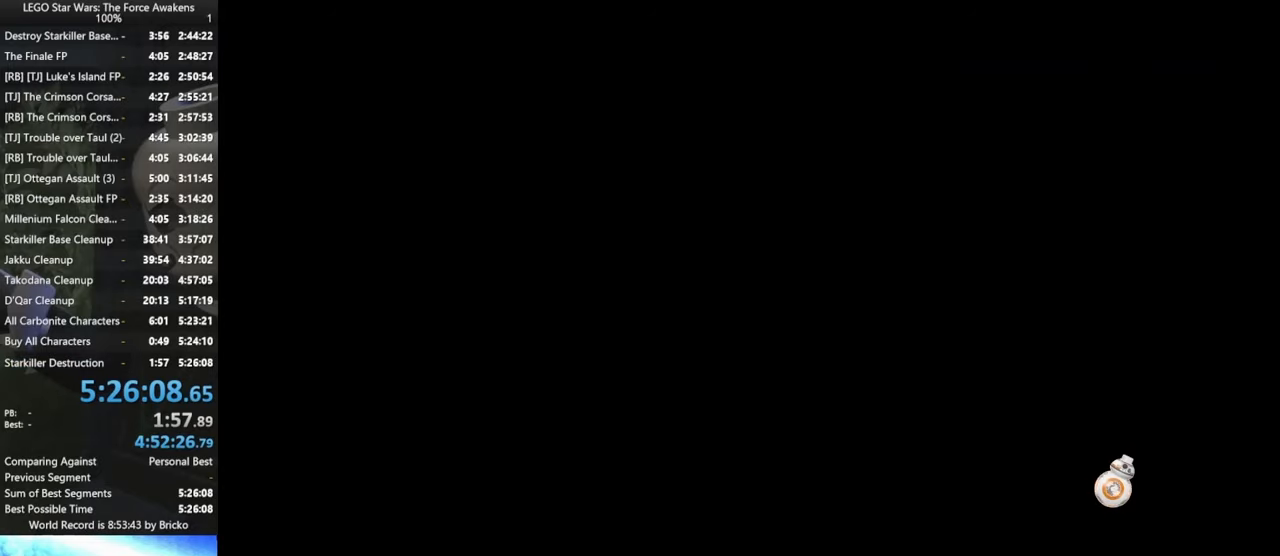
{"buttons": ["A"], "left_stick": "center", "right_stick": "center", "events": [[67, "X", "up"], [100, "A", "up"], [133, "A", "down"], [133, "X", "down"], [133, "Y", "down"], [200, "X", "up"], [200, "Y", "up"], [267, "A", "up"], [300, "A", "down"], [300, "B", "down"], [300, "X", "down"], [300, "Y", "down"], [367, "B", "up"], [367, "X", "up"], [367, "Y", "up"], [400, "B", "down"], [433, "X", "down"], [433, "Y", "down"], [467, "X", "up"], [467, "Y", "up"], [500, "B", "up"]]}
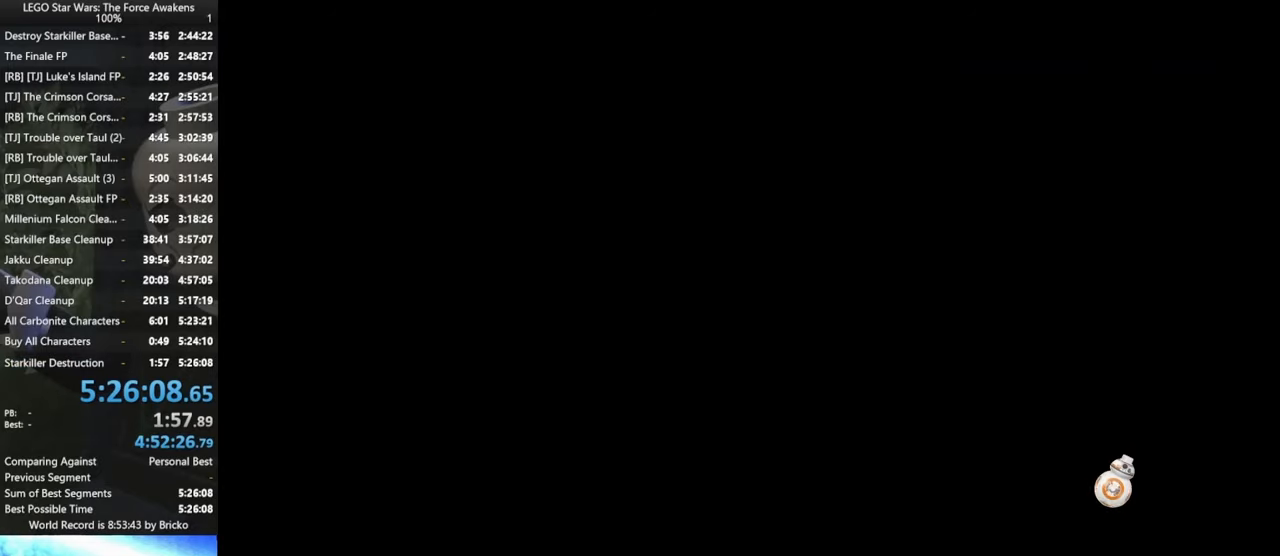
{"buttons": ["A", "X", "Y"], "left_stick": "center", "right_stick": "center", "events": [[33, "B", "down"], [33, "X", "down"], [67, "Y", "down"], [100, "X", "up"], [100, "Y", "up"], [133, "B", "up"], [200, "B", "down"], [200, "X", "down"], [200, "Y", "down"], [267, "B", "up"], [267, "X", "up"], [267, "Y", "up"], [300, "A", "up"], [333, "A", "down"], [333, "B", "down"], [333, "X", "down"], [333, "Y", "down"], [400, "X", "up"], [400, "Y", "up"], [433, "A", "up"], [433, "B", "up"], [467, "A", "down"], [500, "X", "down"], [500, "Y", "down"]]}
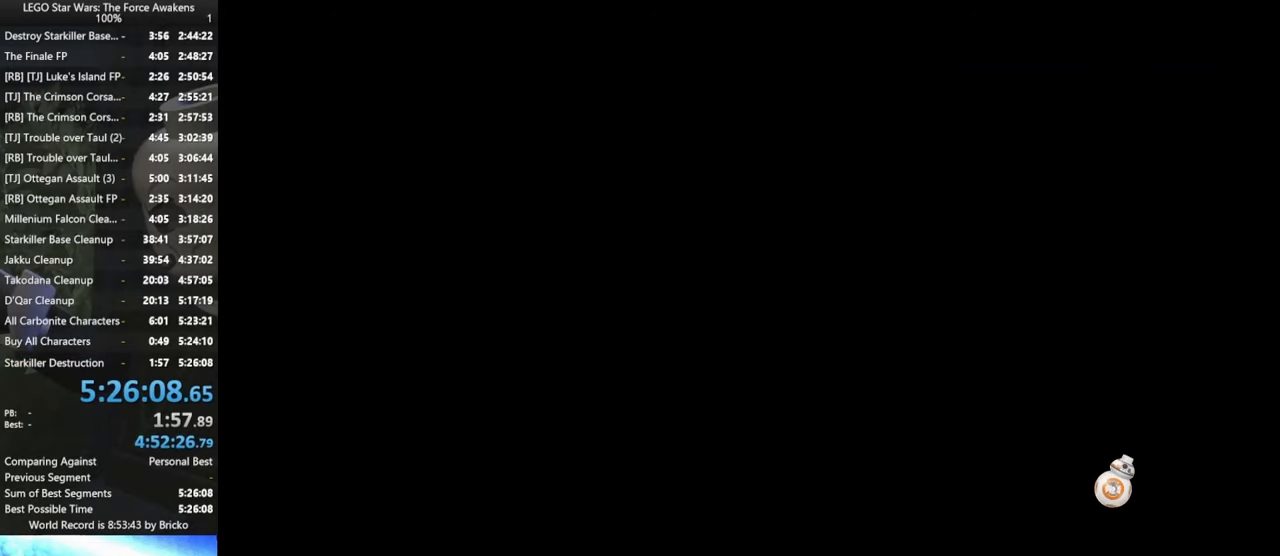
{"buttons": ["A", "X", "Y"], "left_stick": "center", "right_stick": "center", "events": [[33, "X", "up"], [33, "Y", "up"], [67, "A", "up"], [100, "A", "down"], [167, "X", "down"], [167, "Y", "down"], [233, "X", "up"], [233, "Y", "up"], [267, "A", "up"], [300, "A", "down"], [300, "X", "down"], [300, "Y", "down"], [367, "X", "up"], [367, "Y", "up"], [467, "X", "down"], [467, "Y", "down"]]}
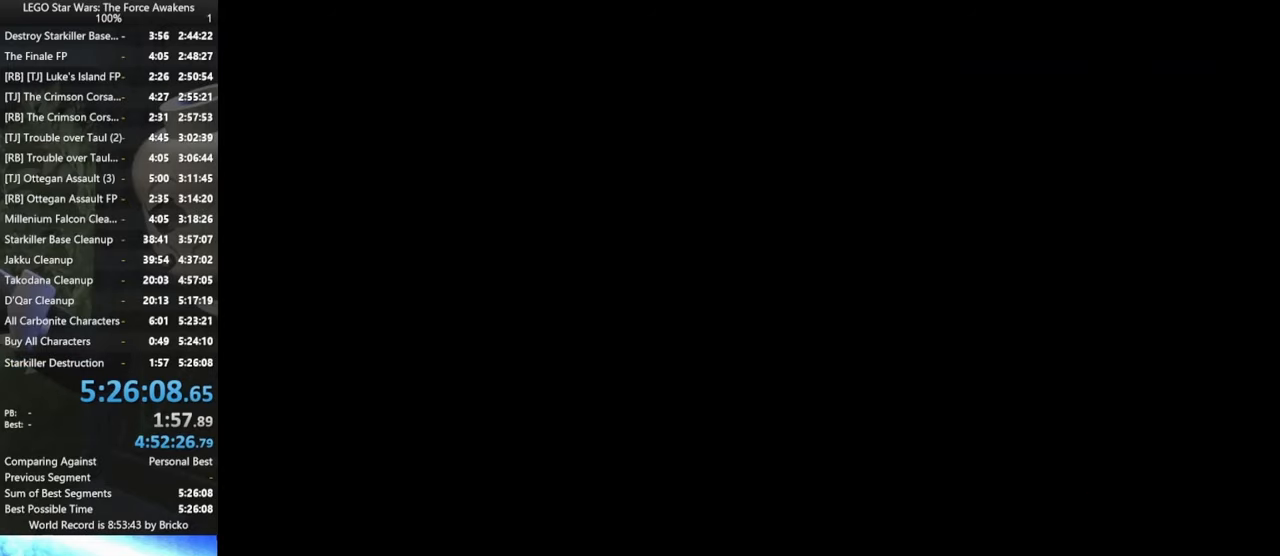
{"buttons": [], "left_stick": "center", "right_stick": "center", "events": [[33, "X", "up"], [33, "Y", "up"], [67, "A", "up"], [333, "Y", "down"], [433, "Y", "up"]]}
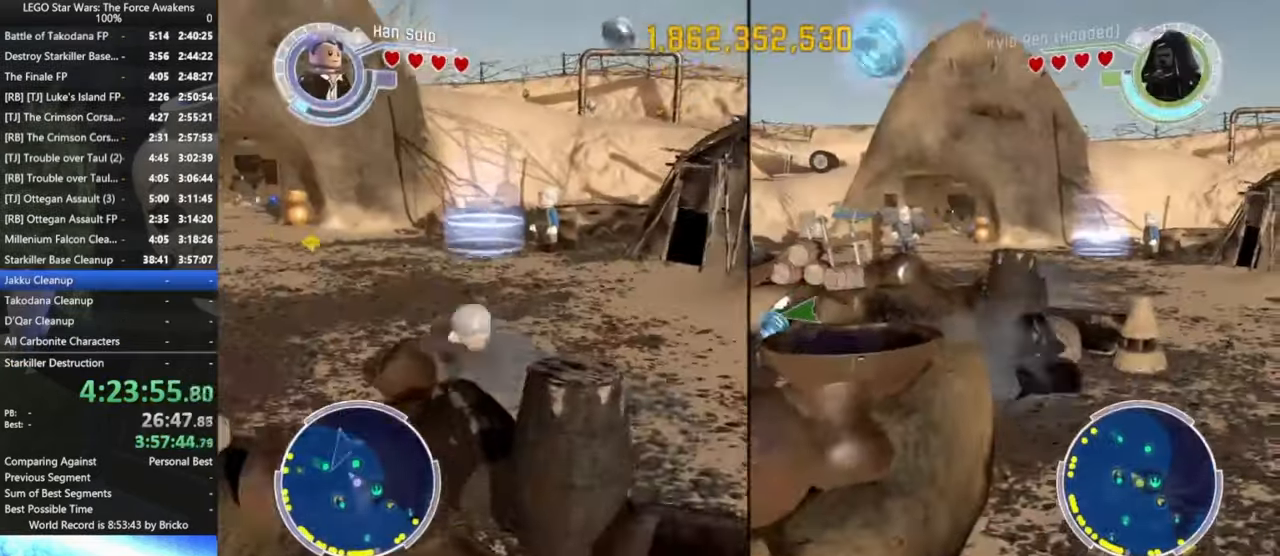
{"buttons": [], "left_stick": "up", "right_stick": "center", "events": [[67, "left_stick", "up"], [133, "A", "down"], [300, "A", "up"]]}
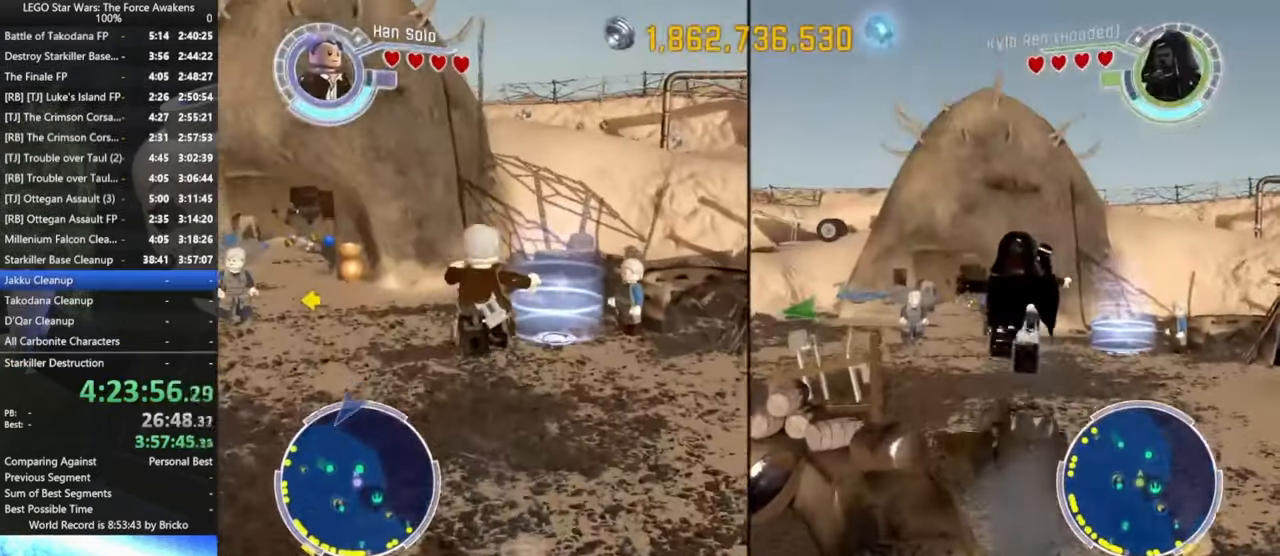
{"buttons": [], "left_stick": "up-left", "right_stick": "center", "events": [[100, "left_stick", "up-left"], [367, "L1", "down"], [433, "L1", "up"]]}
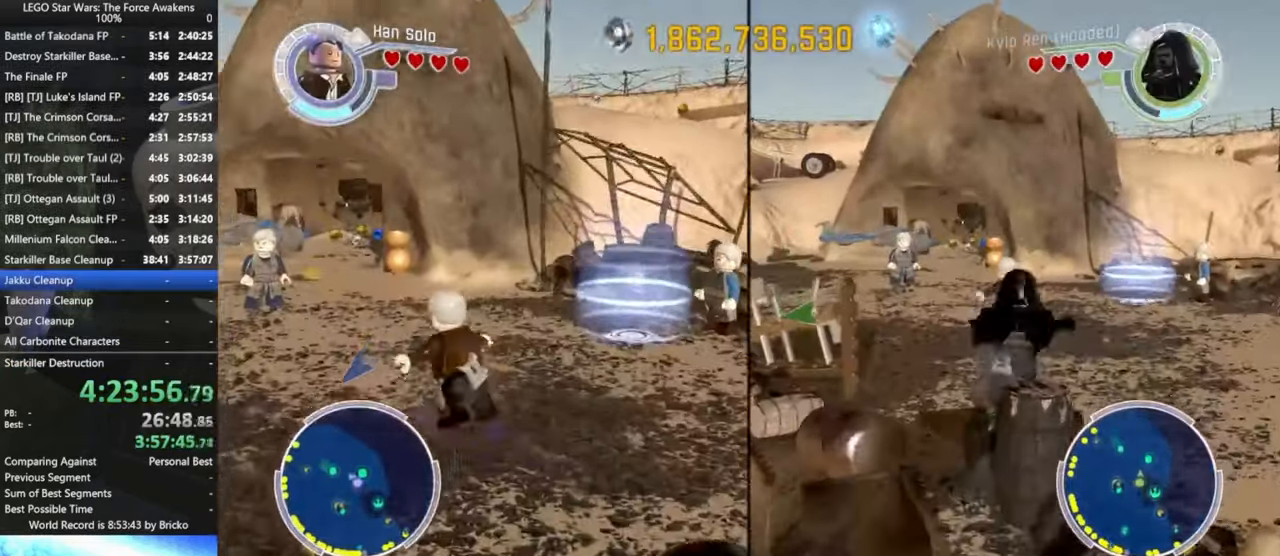
{"buttons": [], "left_stick": "up-left", "right_stick": "center", "events": [[33, "L1", "down"], [67, "L1", "up"], [133, "L1", "down"], [200, "L1", "up"], [233, "L1", "down"], [367, "L1", "up"], [400, "L1", "down"], [500, "L1", "up"]]}
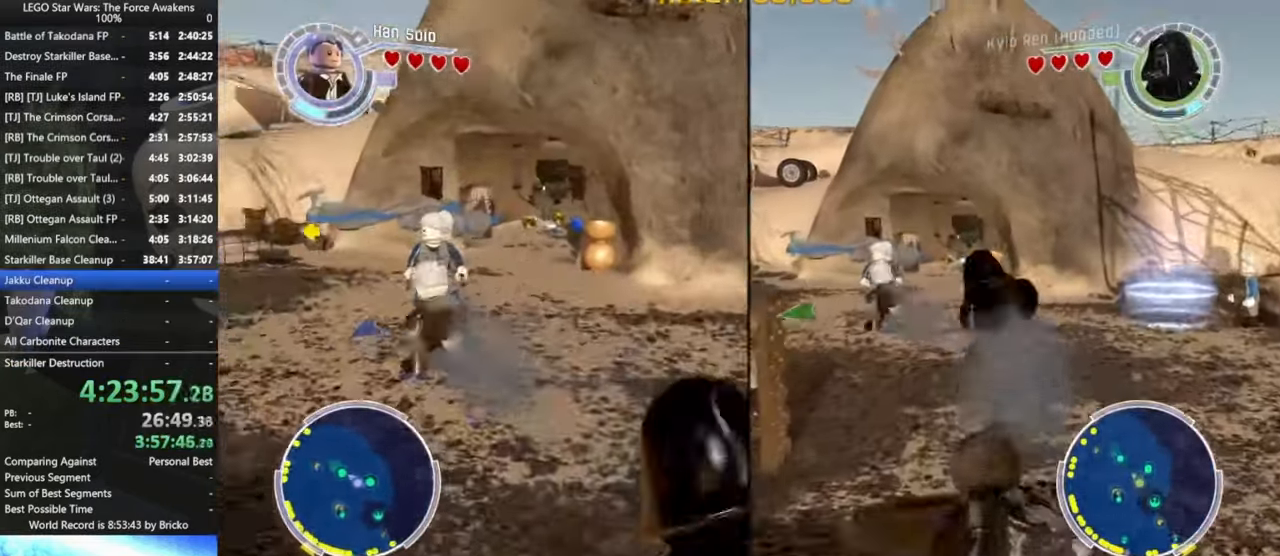
{"buttons": [], "left_stick": "up", "right_stick": "center", "events": [[133, "left_stick", "up"]]}